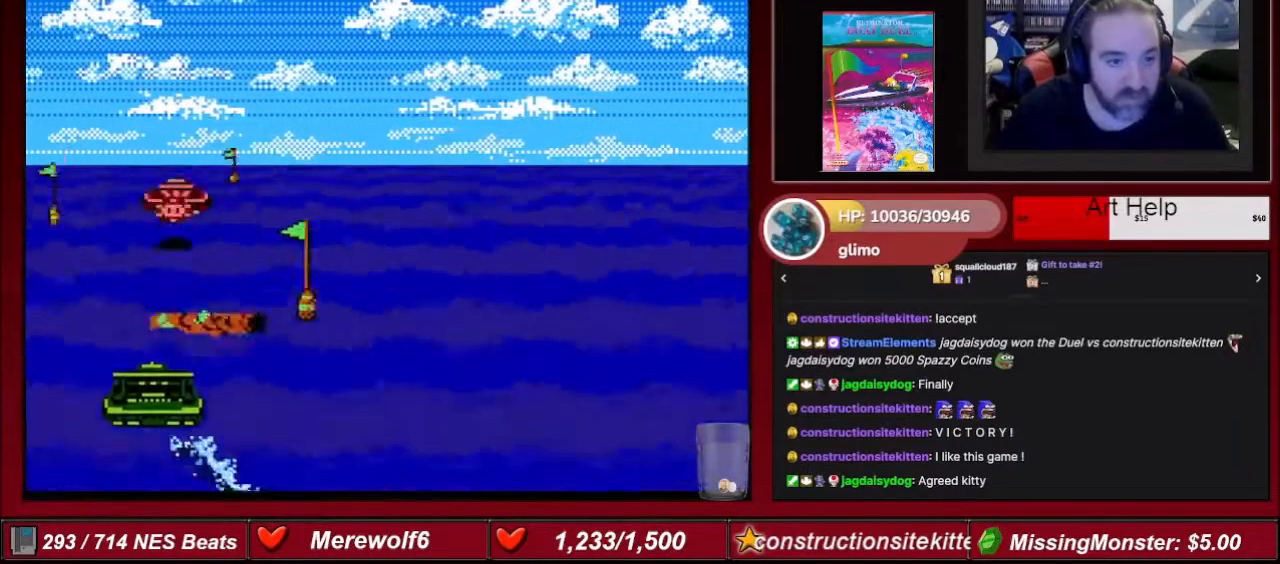
Gameplay with a controller (Nintendo layout); each line is a JSON object with the inputs held at the frame after it. "events" lists button and stick changes between this image and that frame as [ms after this image, input, new state], when the widget could be followed in between. Not read: L3 R3.
{"buttons": ["A"], "events": [[100, "B", "up"]]}
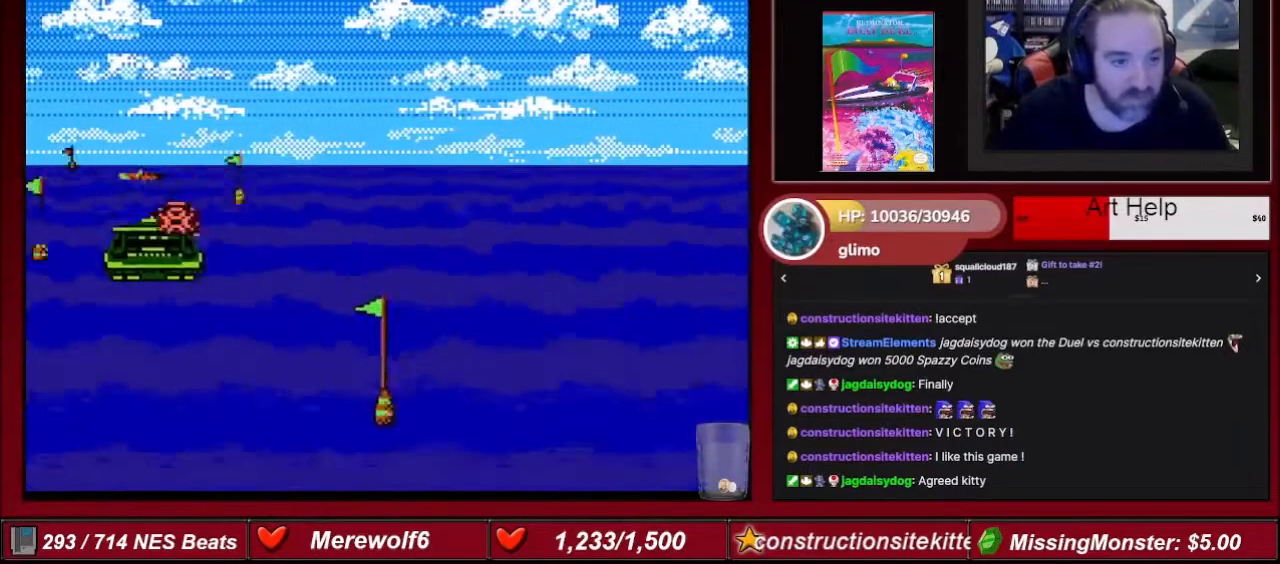
{"buttons": ["A"], "events": [[300, "DPAD_RIGHT", "down"], [467, "DPAD_RIGHT", "up"]]}
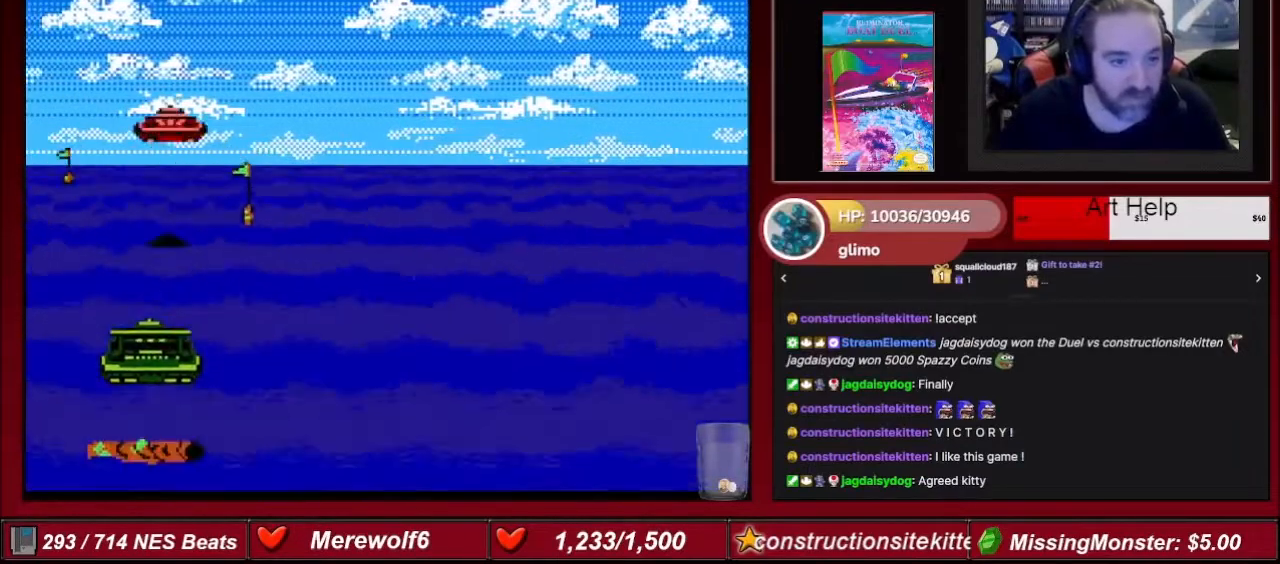
{"buttons": ["A"], "events": [[33, "DPAD_LEFT", "down"], [200, "DPAD_LEFT", "up"], [300, "DPAD_RIGHT", "down"], [467, "DPAD_RIGHT", "up"]]}
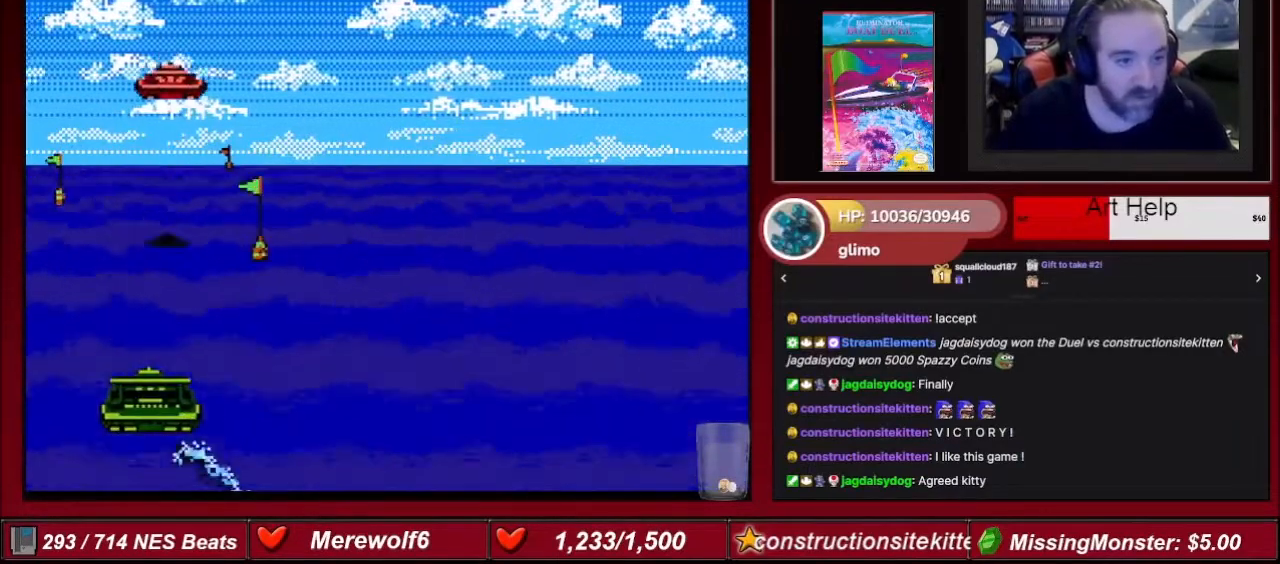
{"buttons": ["A"], "events": []}
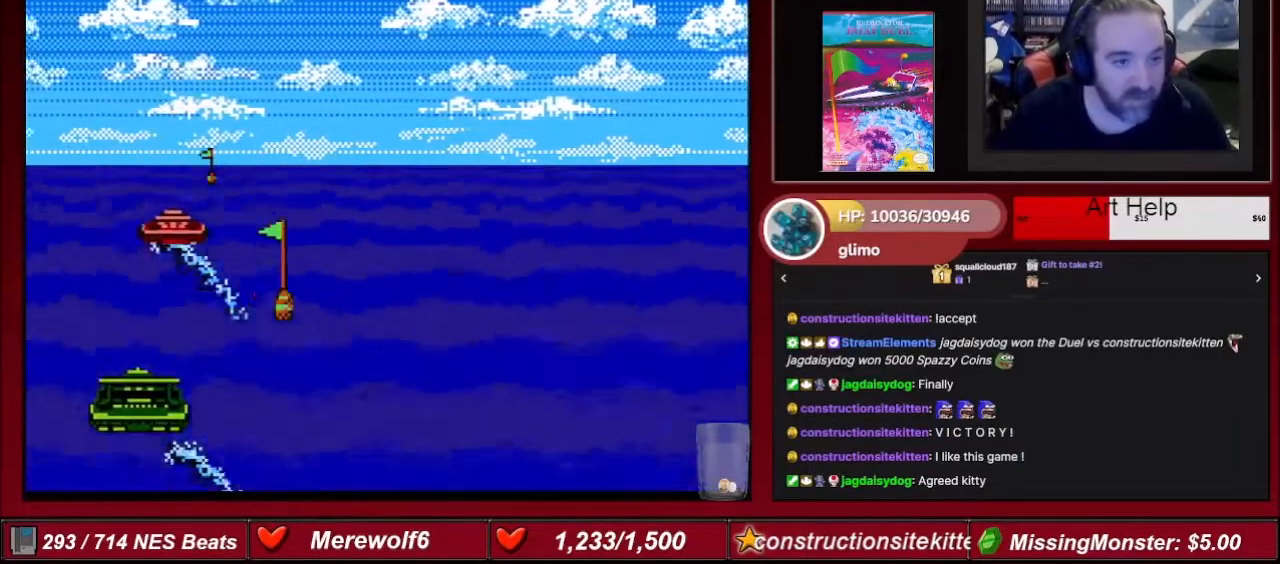
{"buttons": ["A"], "events": [[200, "DPAD_LEFT", "down"], [367, "DPAD_LEFT", "up"]]}
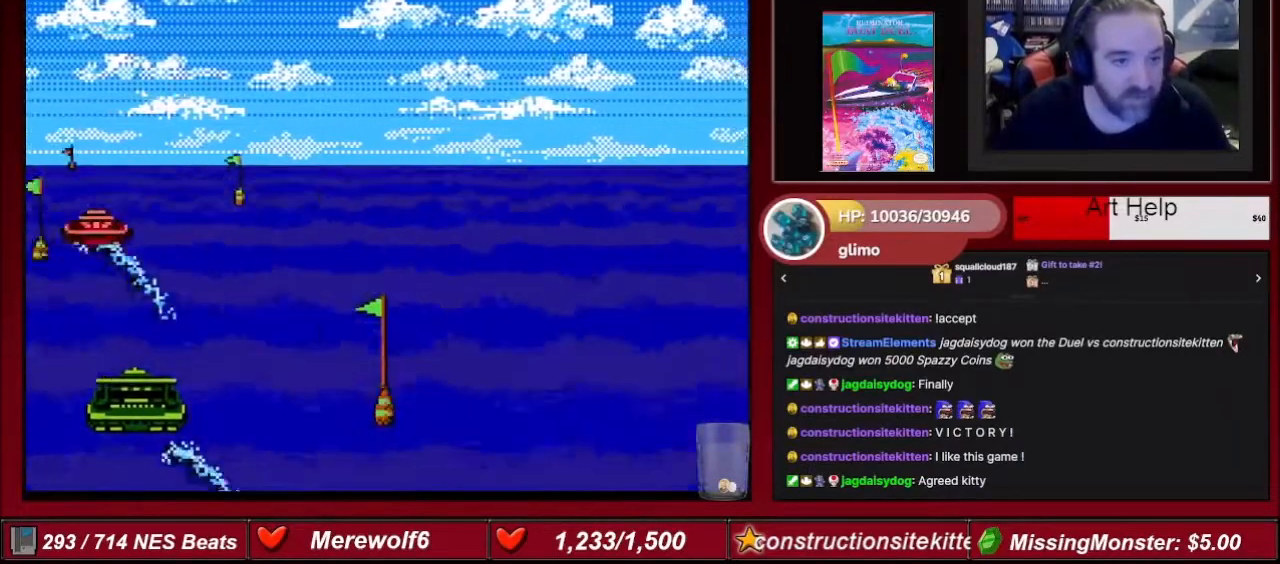
{"buttons": ["A", "DPAD_RIGHT"], "events": [[33, "DPAD_RIGHT", "down"]]}
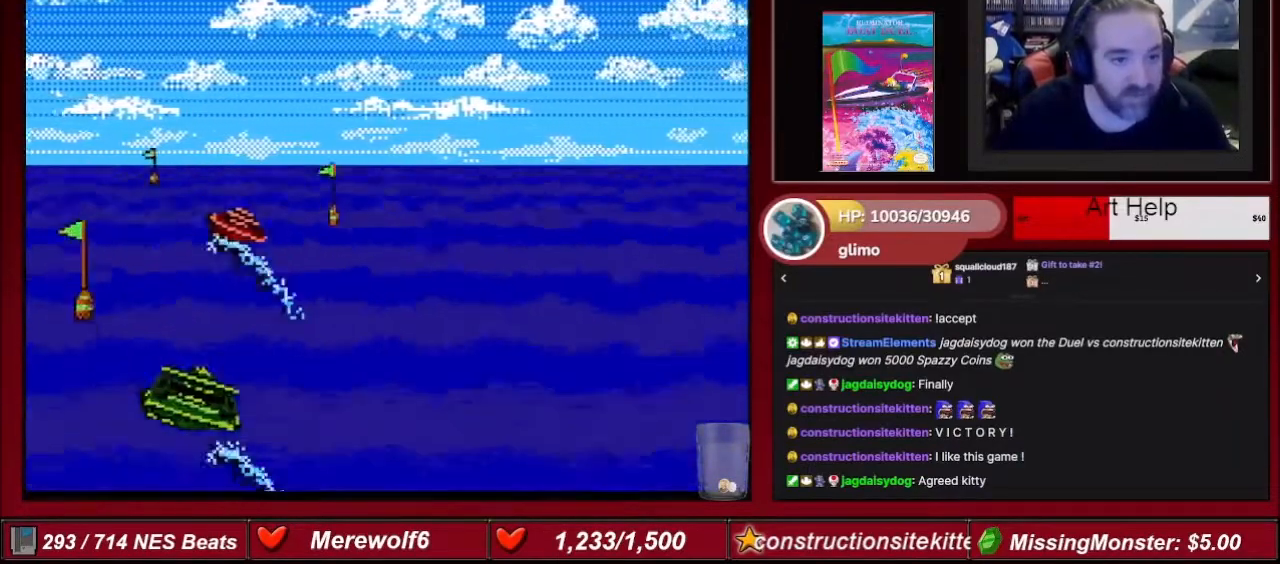
{"buttons": ["A", "DPAD_RIGHT"], "events": [[33, "DPAD_RIGHT", "up"], [467, "DPAD_RIGHT", "down"]]}
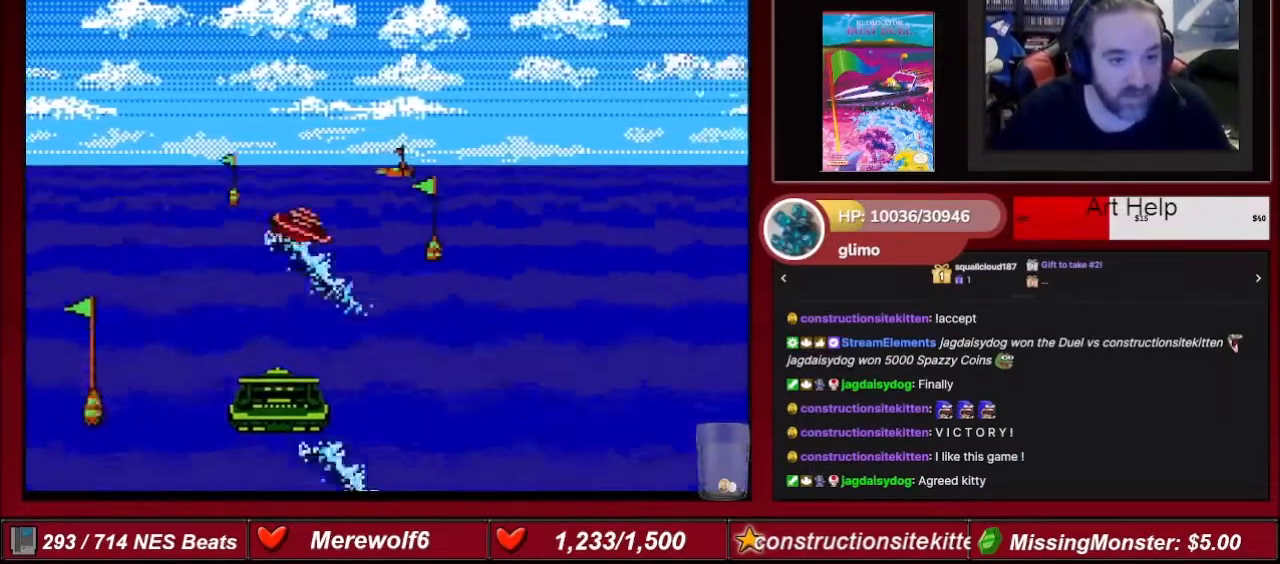
{"buttons": ["A"], "events": [[67, "DPAD_RIGHT", "up"], [368, "DPAD_RIGHT", "down"], [501, "DPAD_RIGHT", "up"]]}
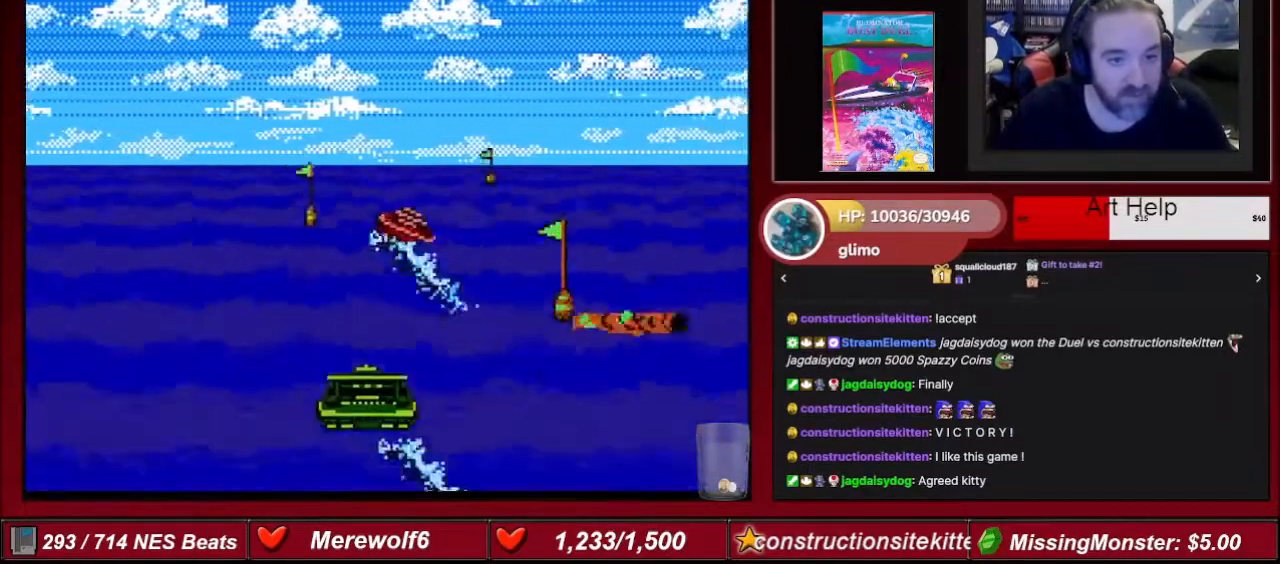
{"buttons": ["A"], "events": [[167, "DPAD_RIGHT", "down"], [234, "DPAD_RIGHT", "up"]]}
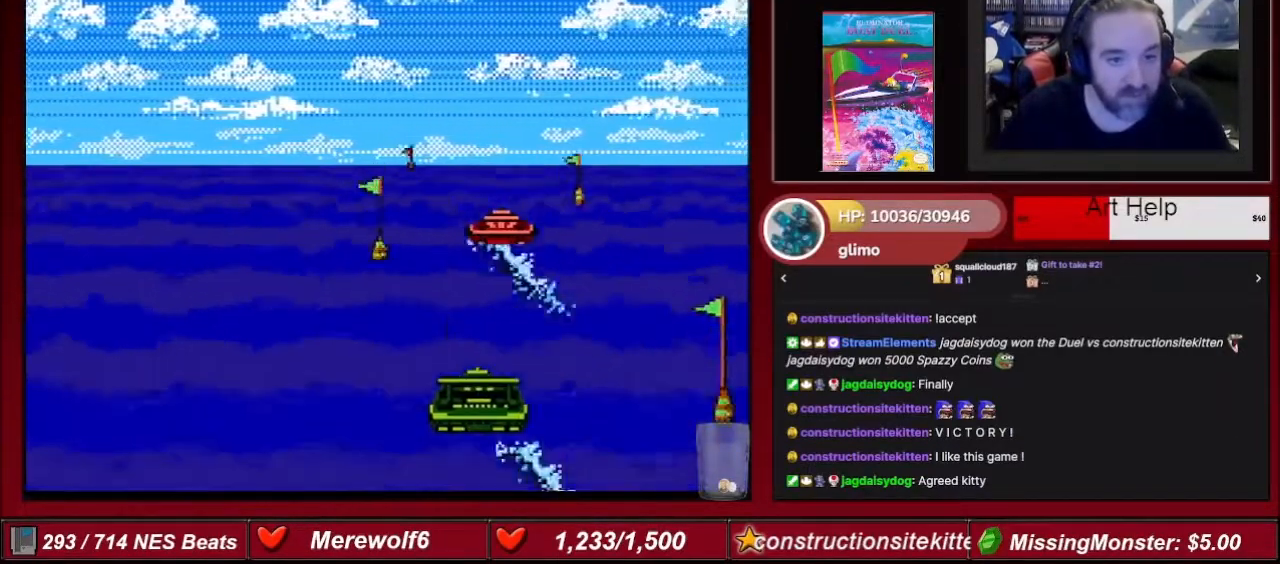
{"buttons": ["A"], "events": [[233, "DPAD_RIGHT", "down"], [333, "DPAD_RIGHT", "up"]]}
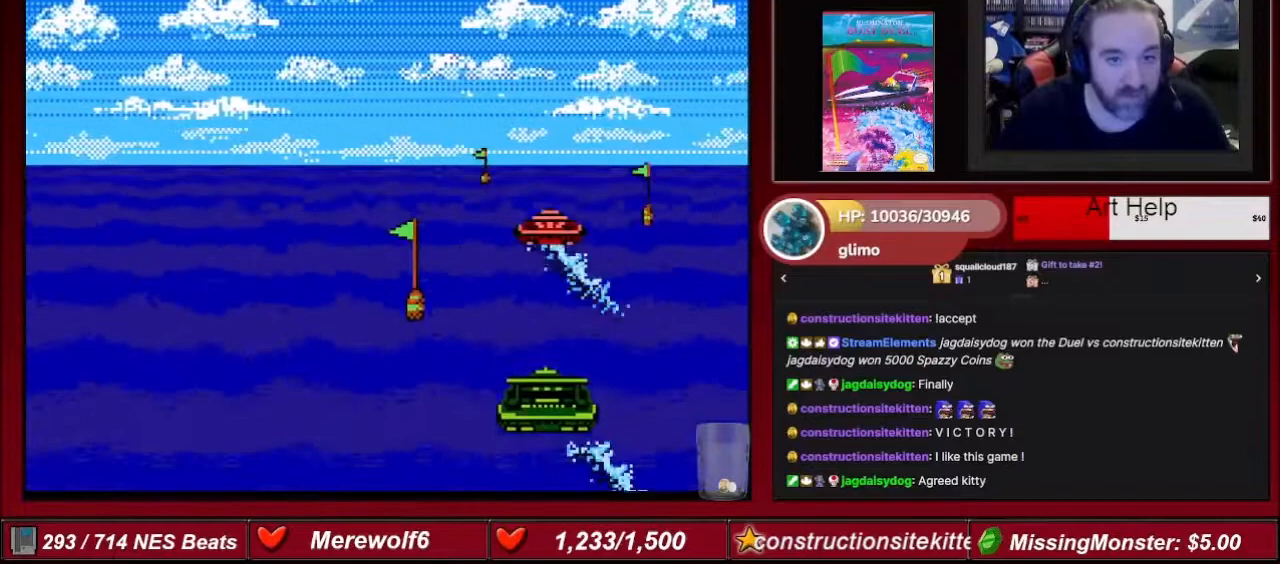
{"buttons": ["A"], "events": []}
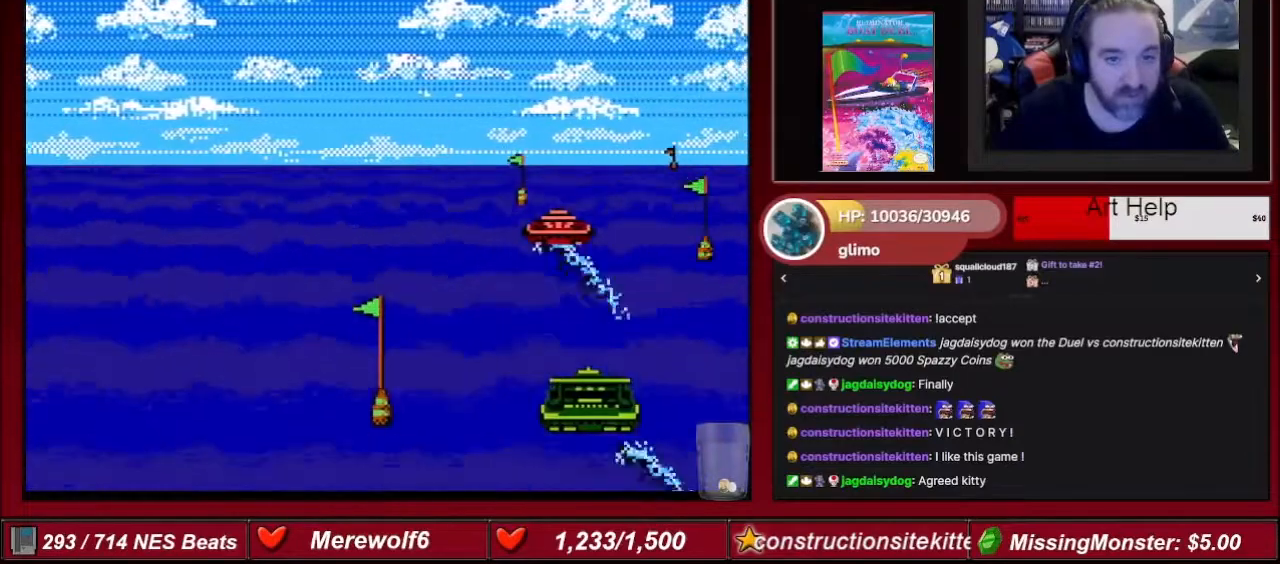
{"buttons": ["A", "DPAD_LEFT"], "events": [[34, "DPAD_RIGHT", "down"], [167, "DPAD_RIGHT", "up"], [368, "DPAD_LEFT", "down"]]}
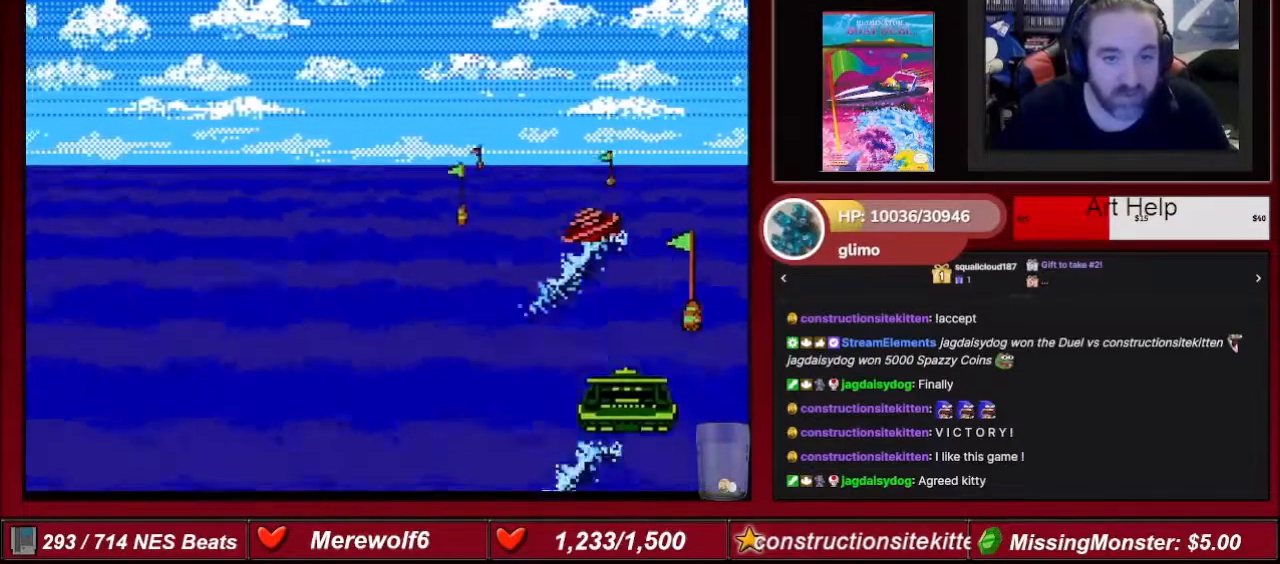
{"buttons": ["A", "DPAD_LEFT"], "events": [[300, "DPAD_LEFT", "up"], [501, "DPAD_LEFT", "down"]]}
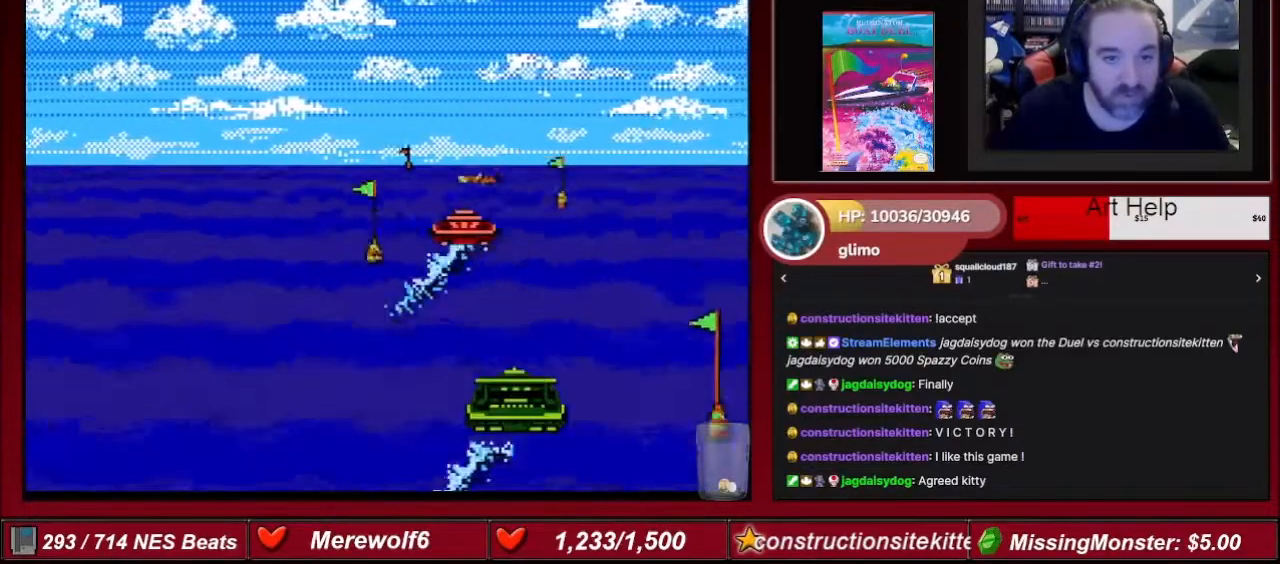
{"buttons": ["A", "DPAD_RIGHT"], "events": [[133, "DPAD_LEFT", "up"], [166, "DPAD_LEFT", "down"], [333, "DPAD_LEFT", "up"], [367, "DPAD_RIGHT", "down"]]}
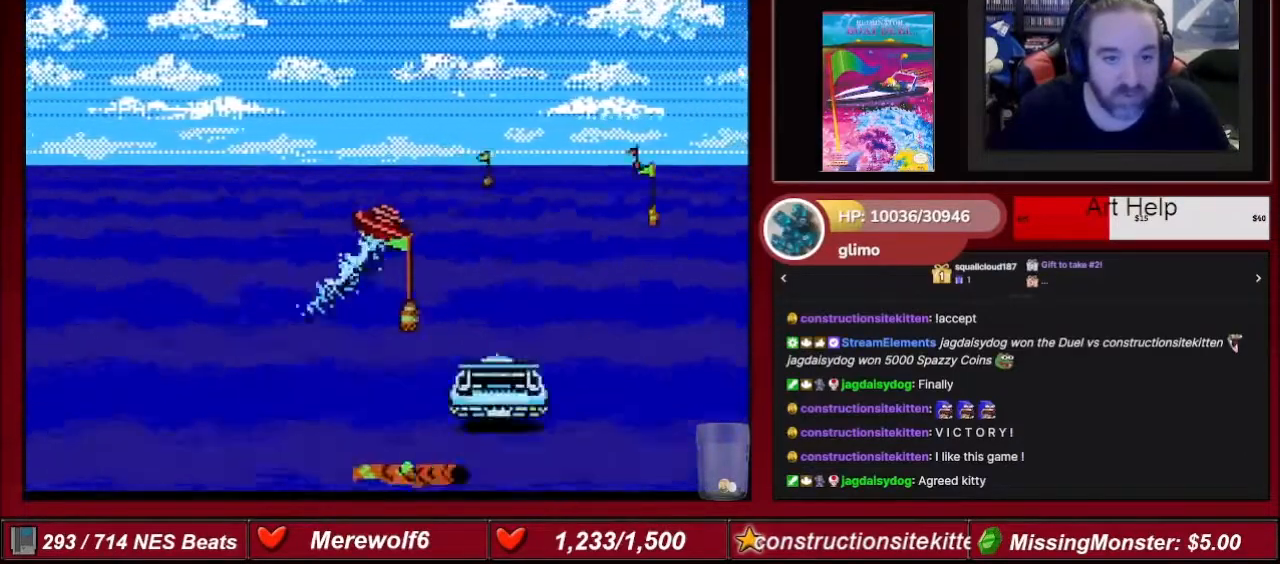
{"buttons": ["A", "DPAD_RIGHT"], "events": []}
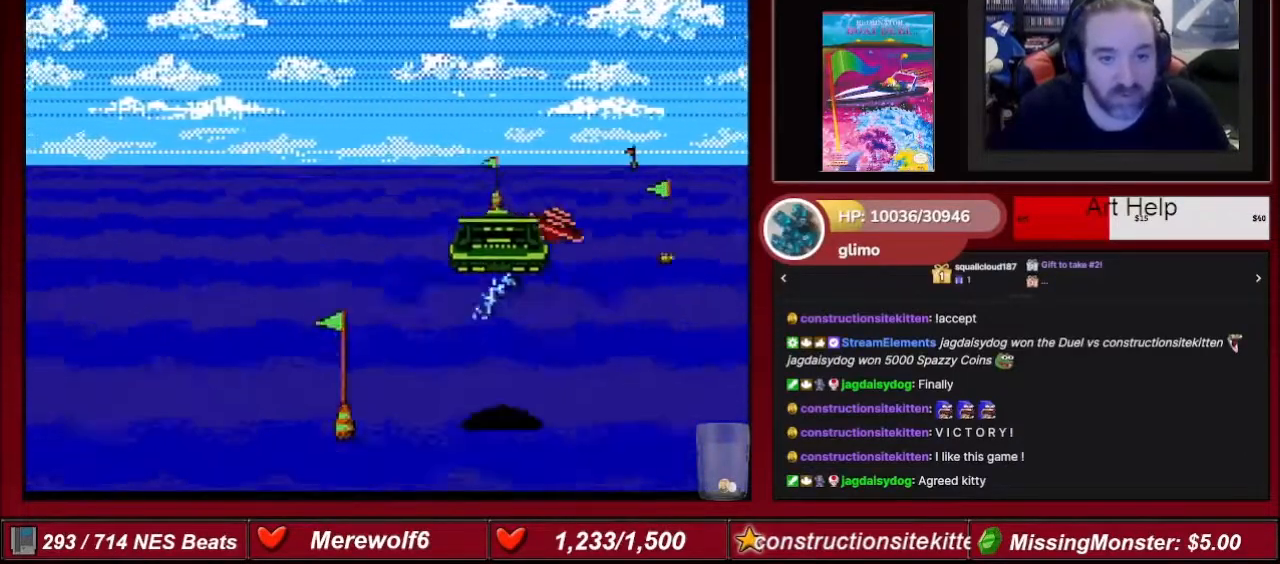
{"buttons": ["A", "DPAD_LEFT"], "events": [[133, "DPAD_RIGHT", "up"], [233, "DPAD_LEFT", "down"]]}
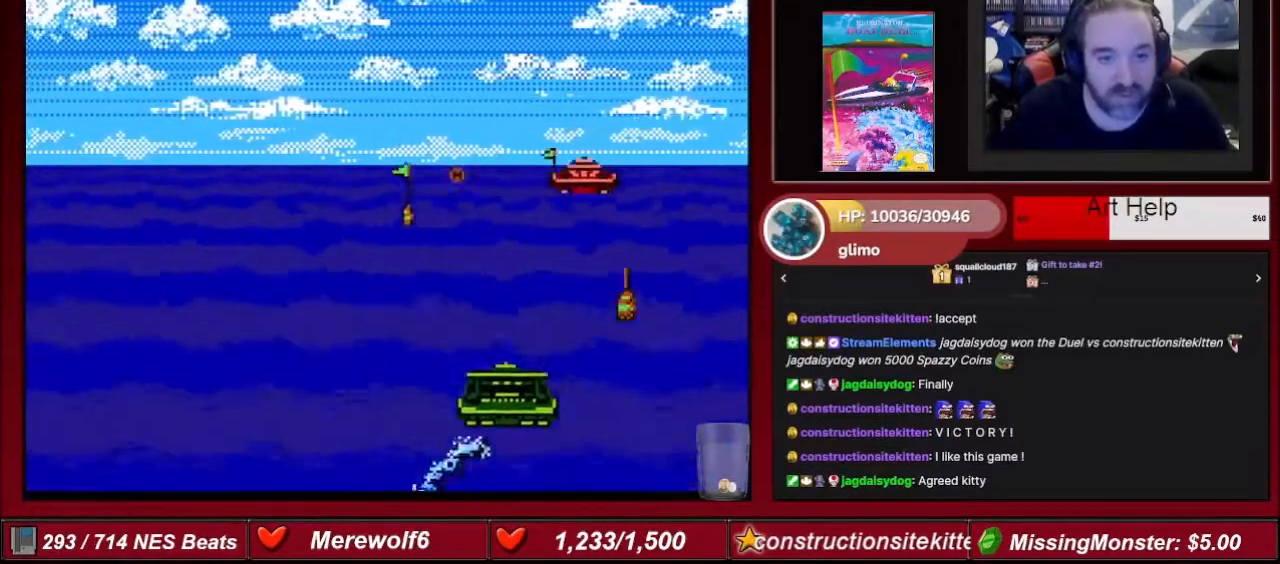
{"buttons": ["A", "DPAD_LEFT"], "events": []}
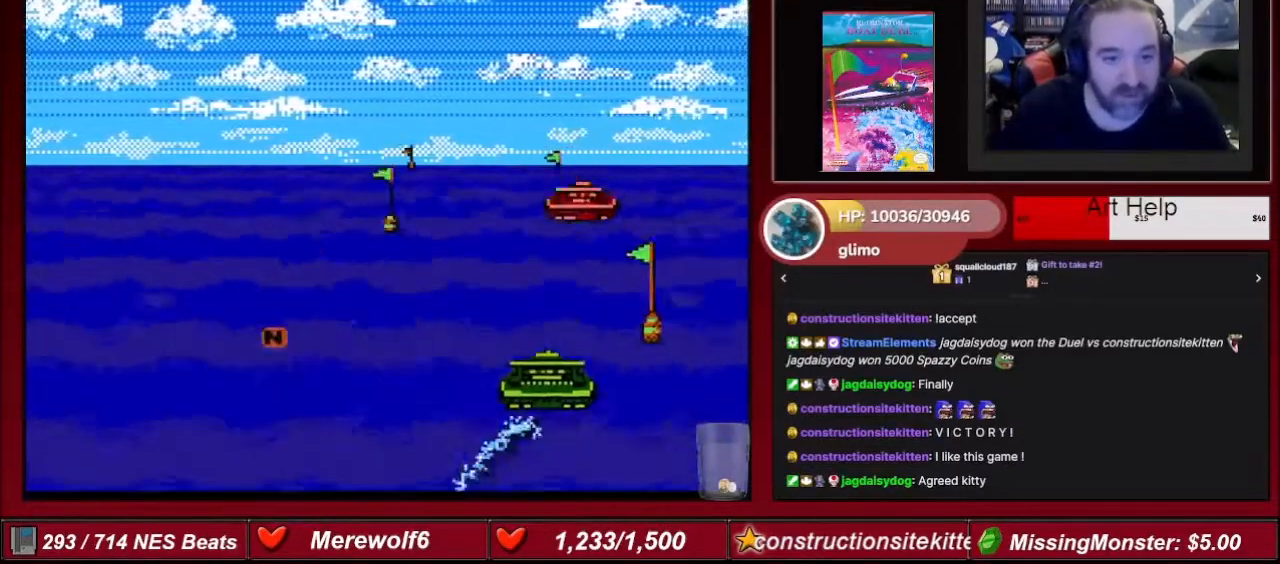
{"buttons": ["A"], "events": [[200, "DPAD_LEFT", "up"]]}
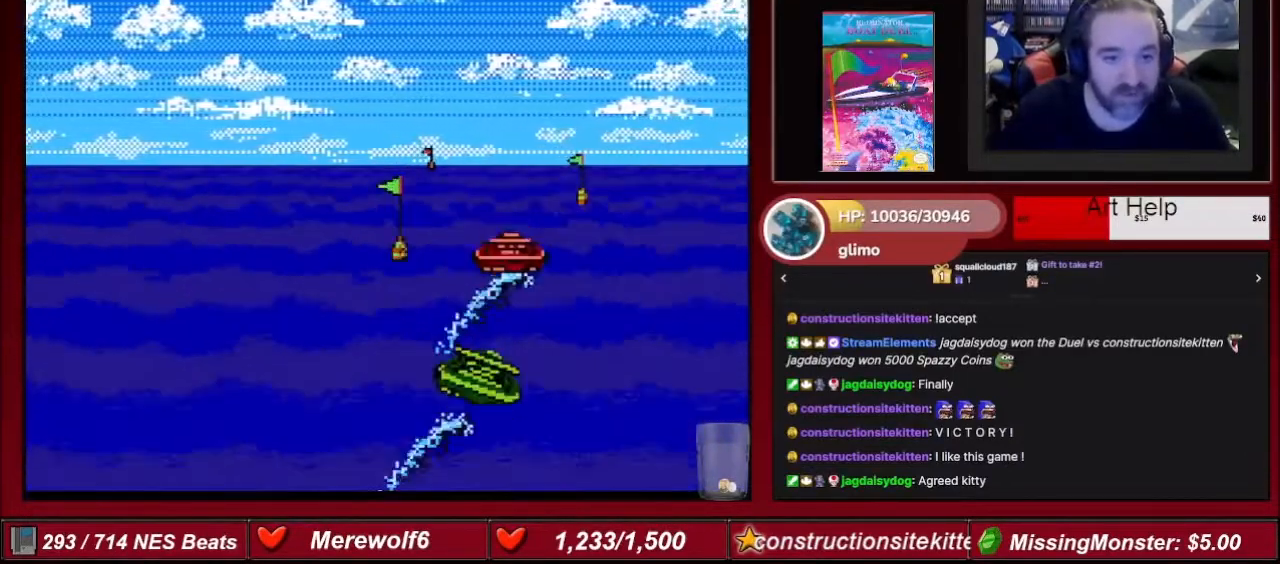
{"buttons": ["A"], "events": []}
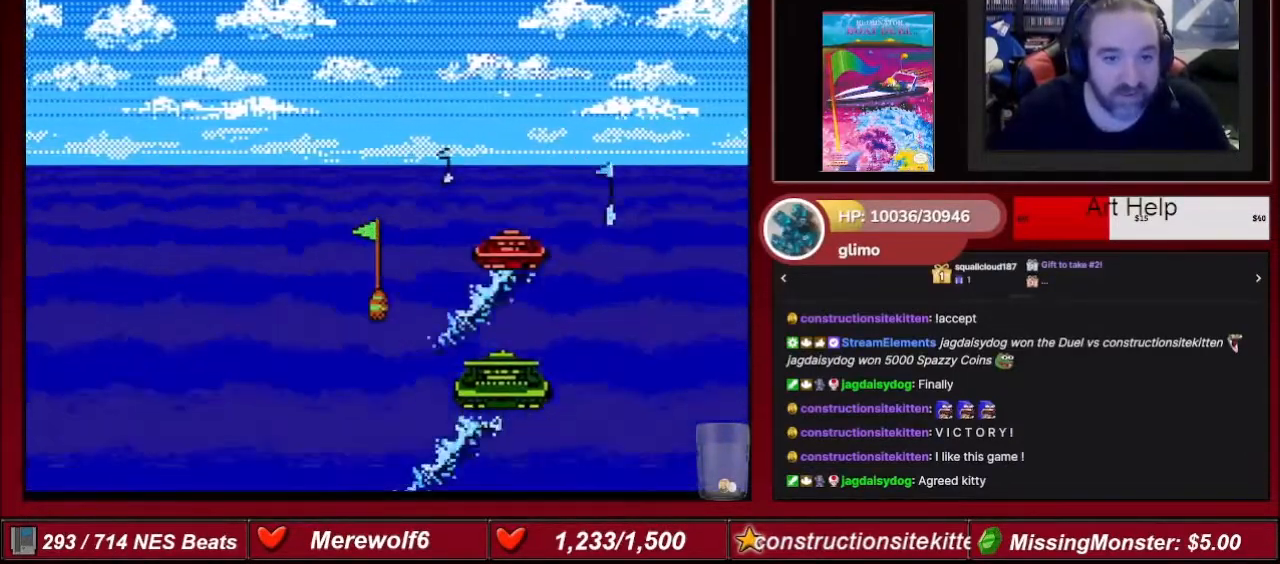
{"buttons": ["A"], "events": []}
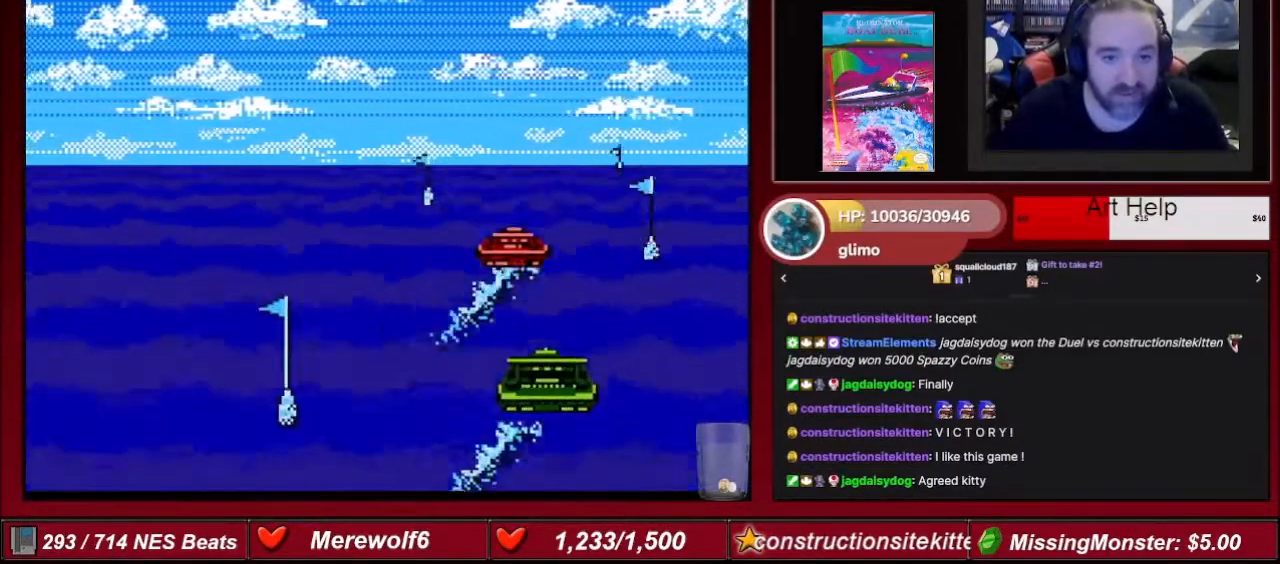
{"buttons": ["A"], "events": []}
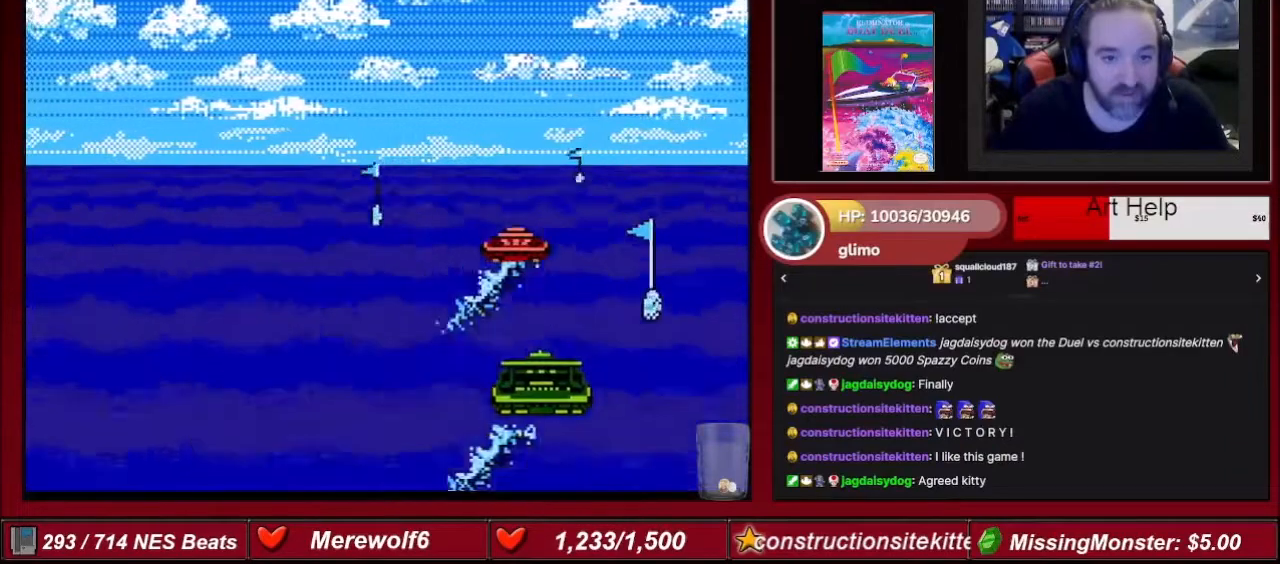
{"buttons": ["A", "DPAD_RIGHT"], "events": [[100, "DPAD_LEFT", "down"], [266, "DPAD_LEFT", "up"], [400, "DPAD_RIGHT", "down"]]}
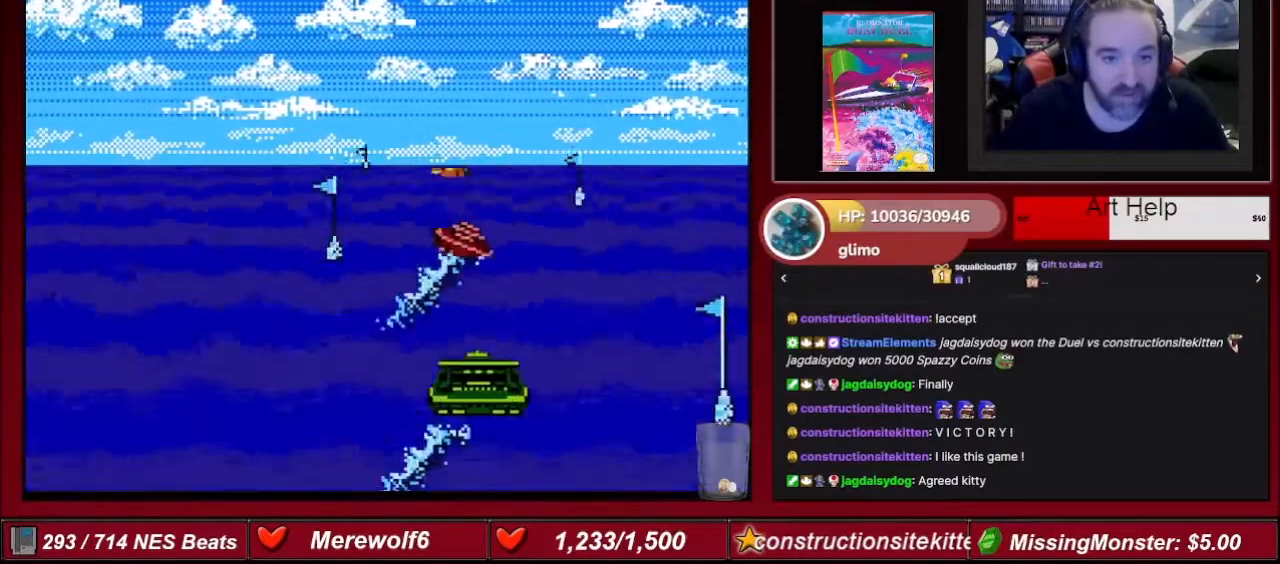
{"buttons": ["A", "B"], "events": [[33, "DPAD_RIGHT", "up"], [234, "DPAD_LEFT", "down"], [334, "DPAD_LEFT", "up"], [367, "B", "down"]]}
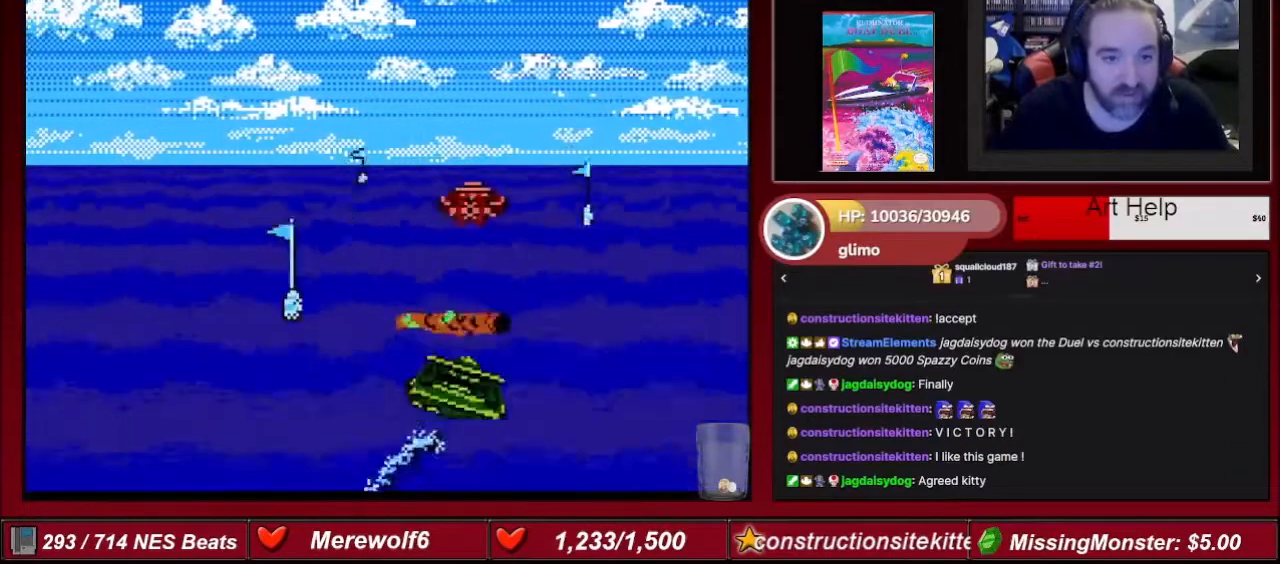
{"buttons": ["A"], "events": [[67, "B", "up"]]}
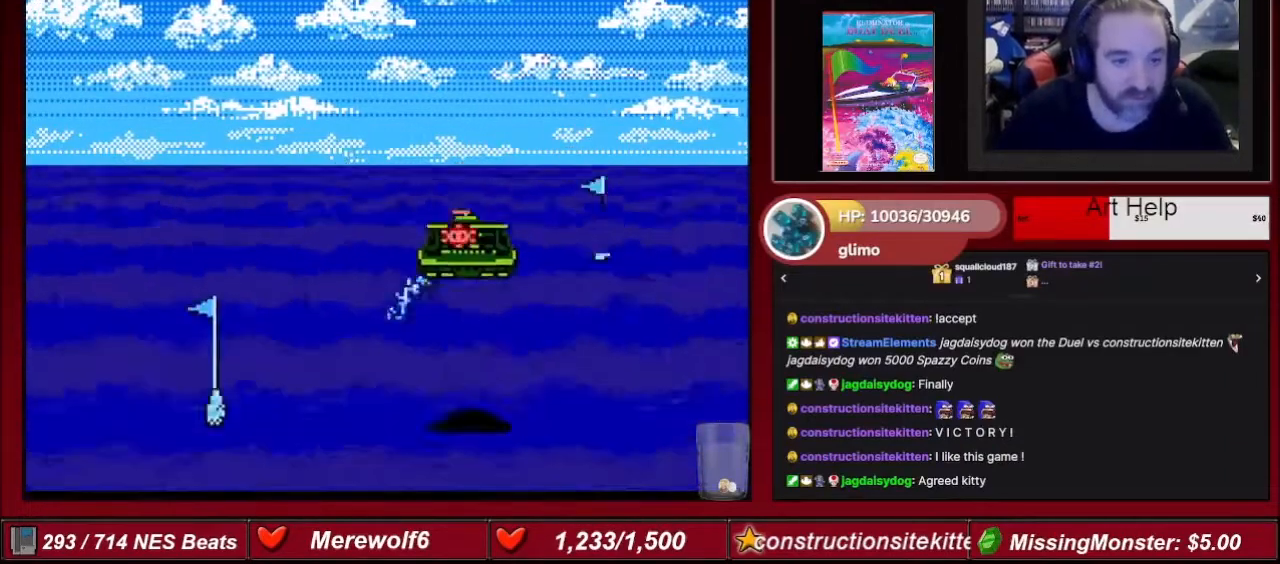
{"buttons": ["A"], "events": []}
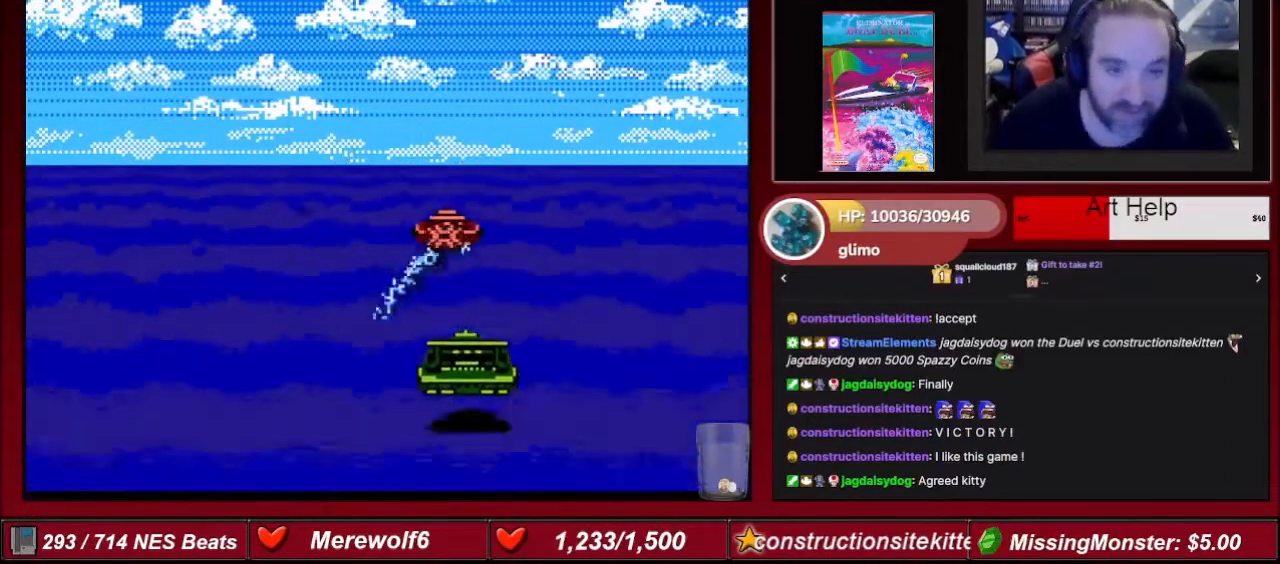
{"buttons": ["A"], "events": []}
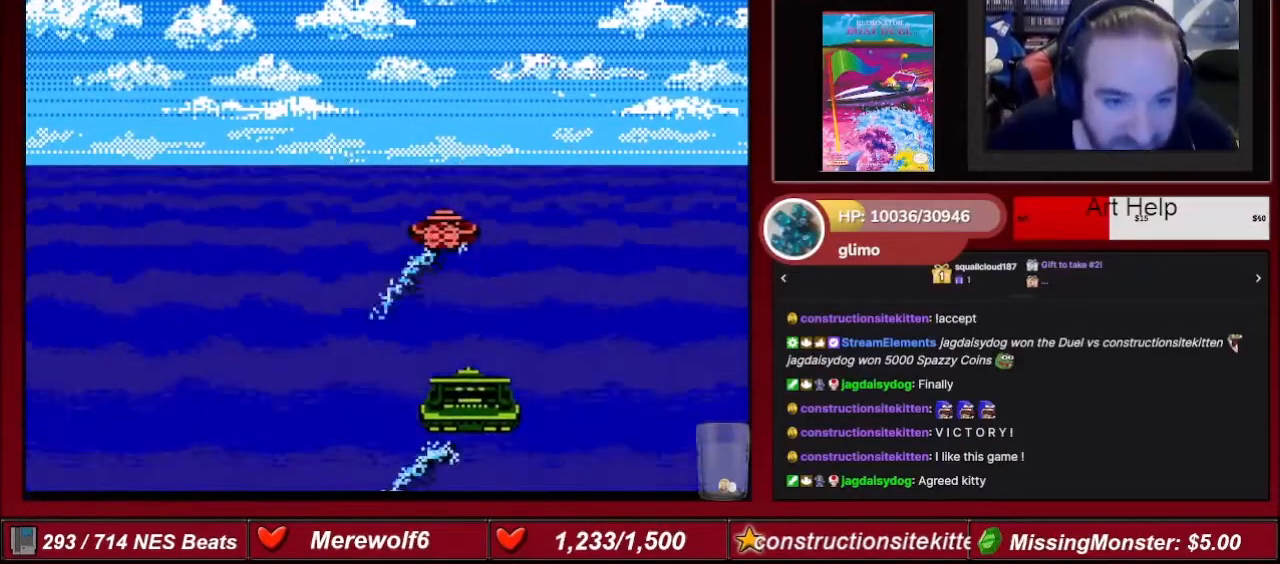
{"buttons": ["A"], "events": []}
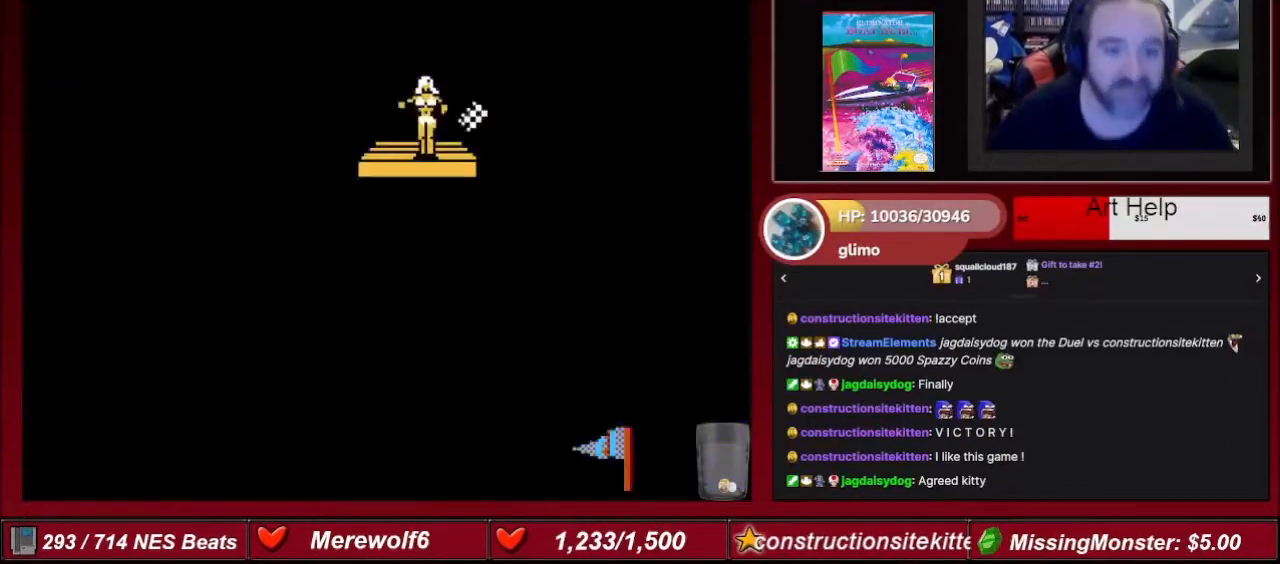
{"buttons": ["A"], "events": []}
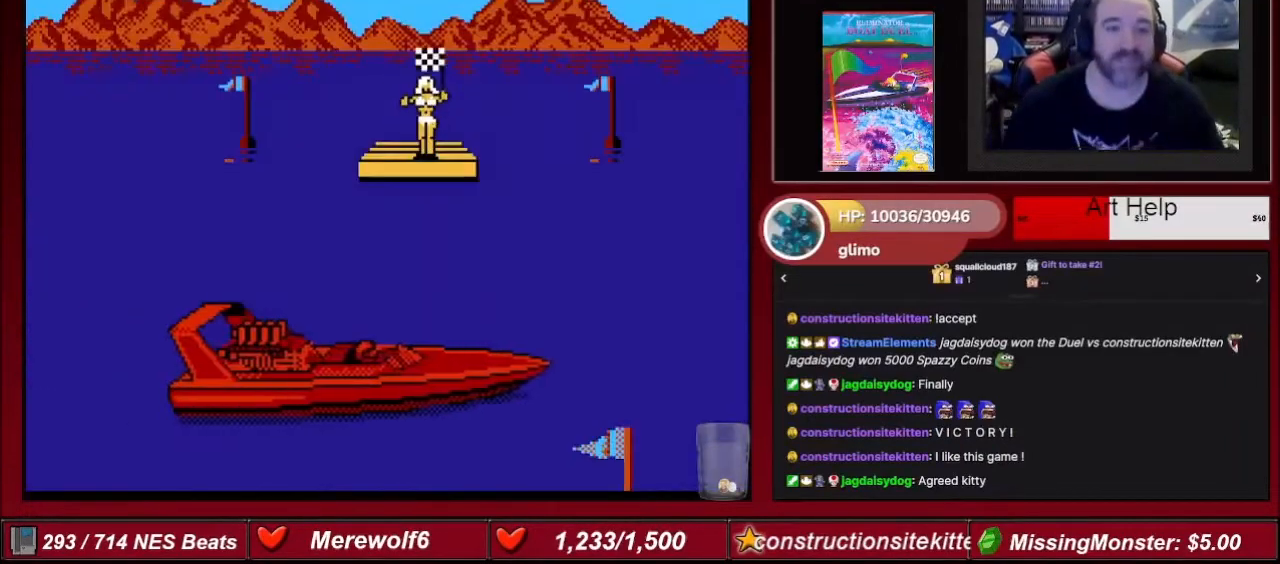
{"buttons": [], "events": [[267, "A", "up"]]}